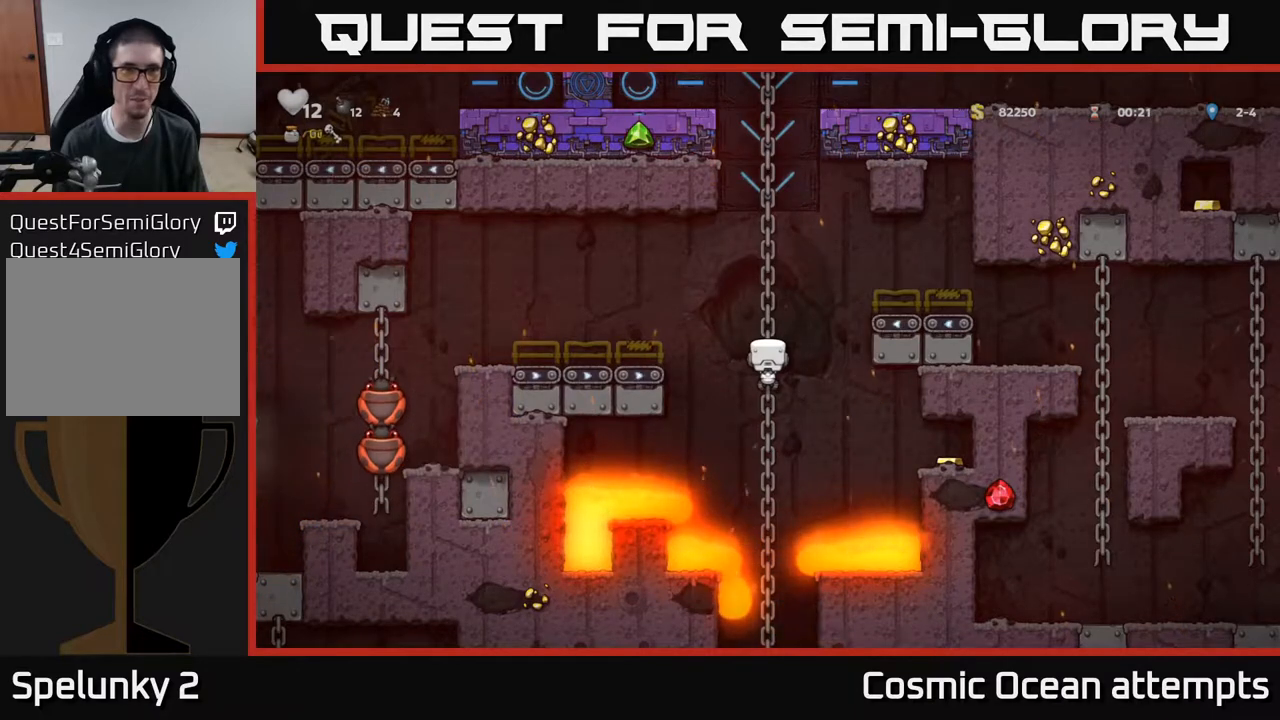
Gameplay with a controller (Xbox layout); each line is a JSON object with the inputs held at the frame after it. "events" lists button and stick changes between this image and that frame as [ms after this image, input, new state], when the widget could be followed in between. Not read: left_stick.
{"buttons": ["DPAD_DOWN"], "right_stick": "center", "events": [[283, "DPAD_DOWN", "down"]]}
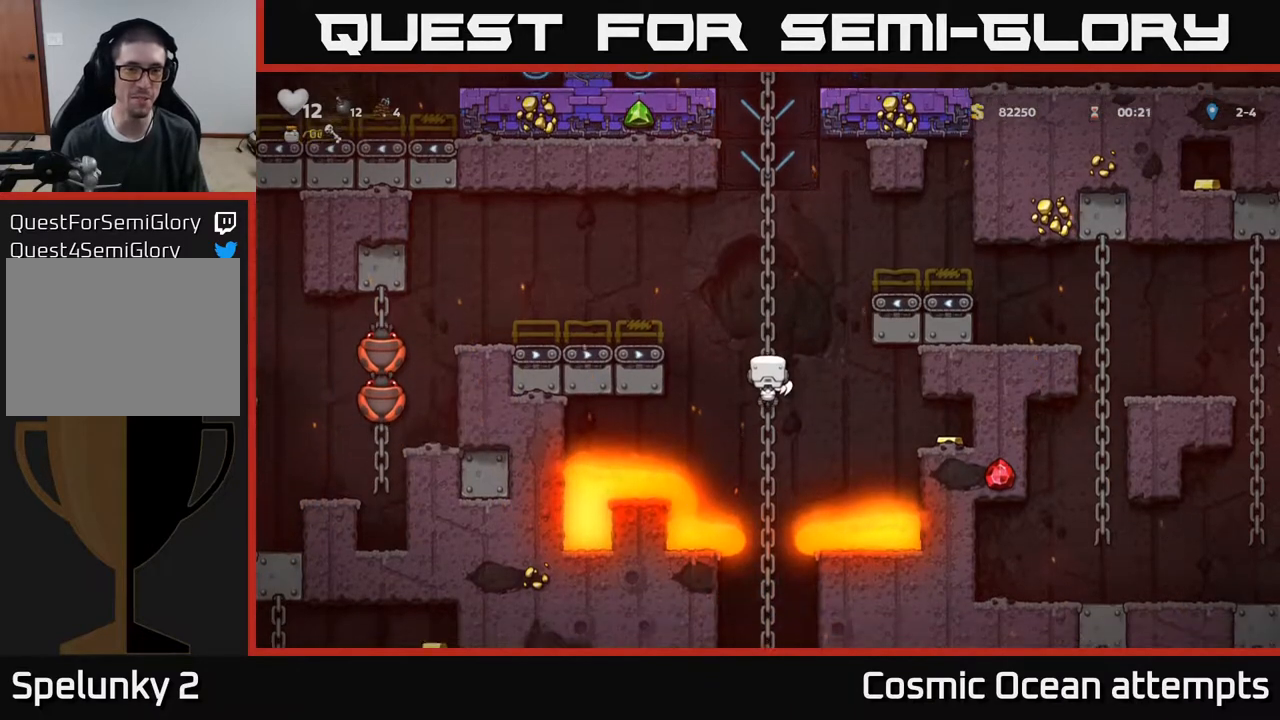
{"buttons": ["DPAD_DOWN"], "right_stick": "center", "events": [[50, "DPAD_DOWN", "up"], [433, "DPAD_DOWN", "down"]]}
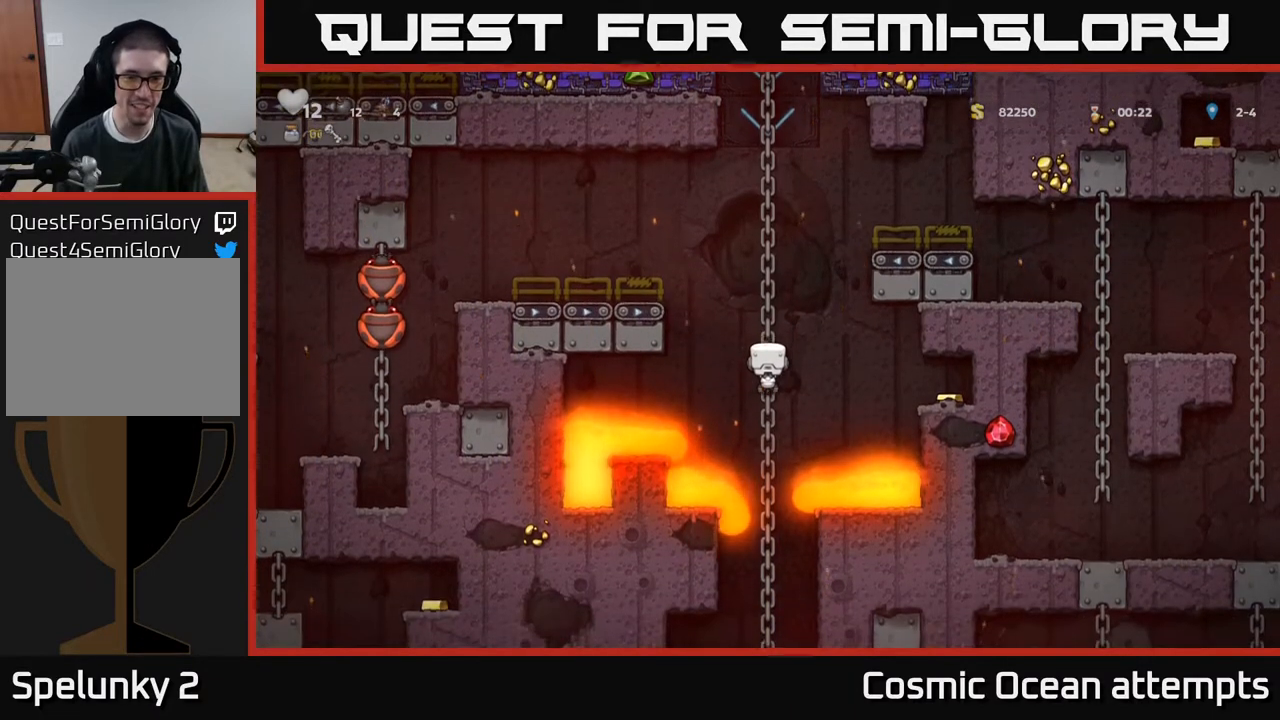
{"buttons": [], "right_stick": "center", "events": [[83, "DPAD_DOWN", "up"]]}
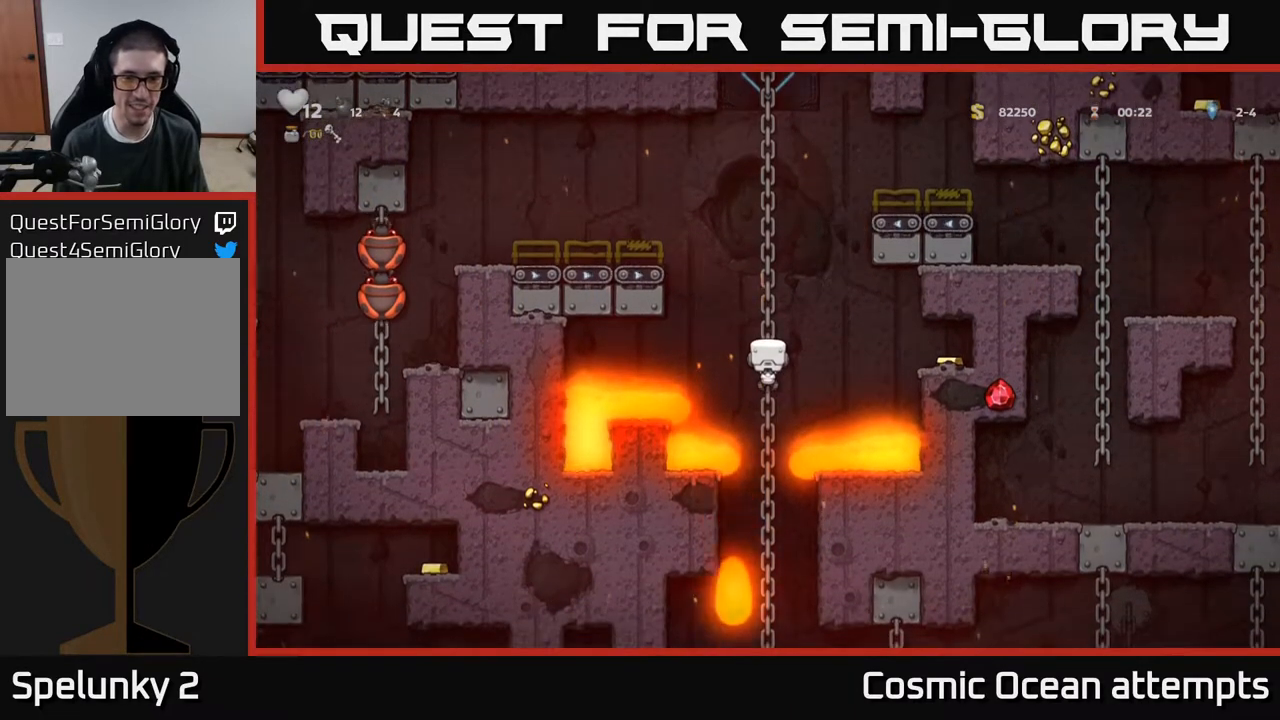
{"buttons": [], "right_stick": "center", "events": []}
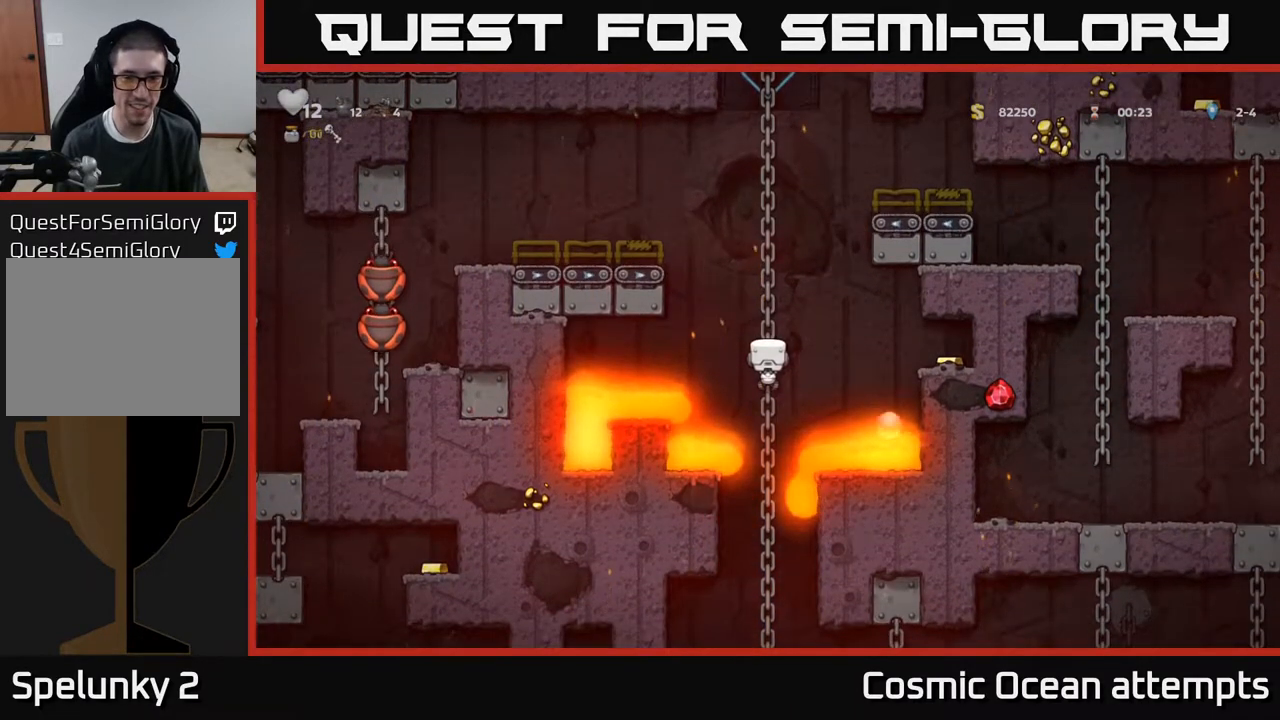
{"buttons": [], "right_stick": "center", "events": []}
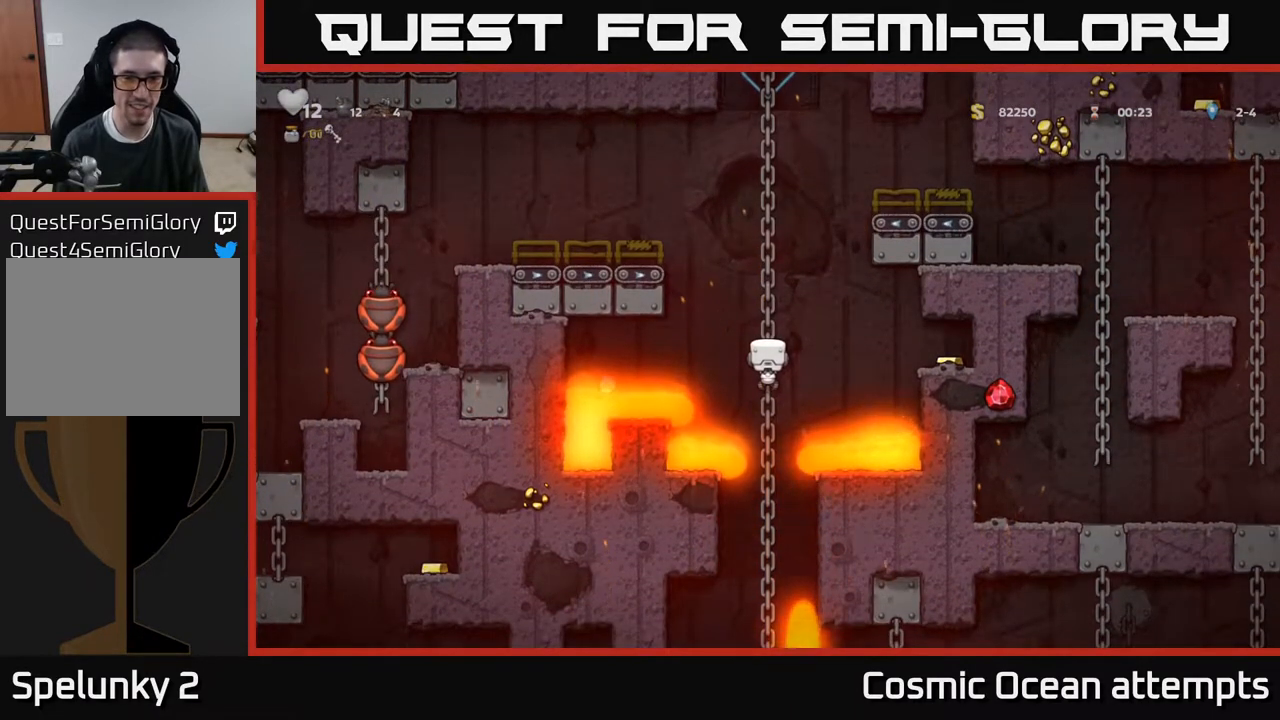
{"buttons": [], "right_stick": "center", "events": []}
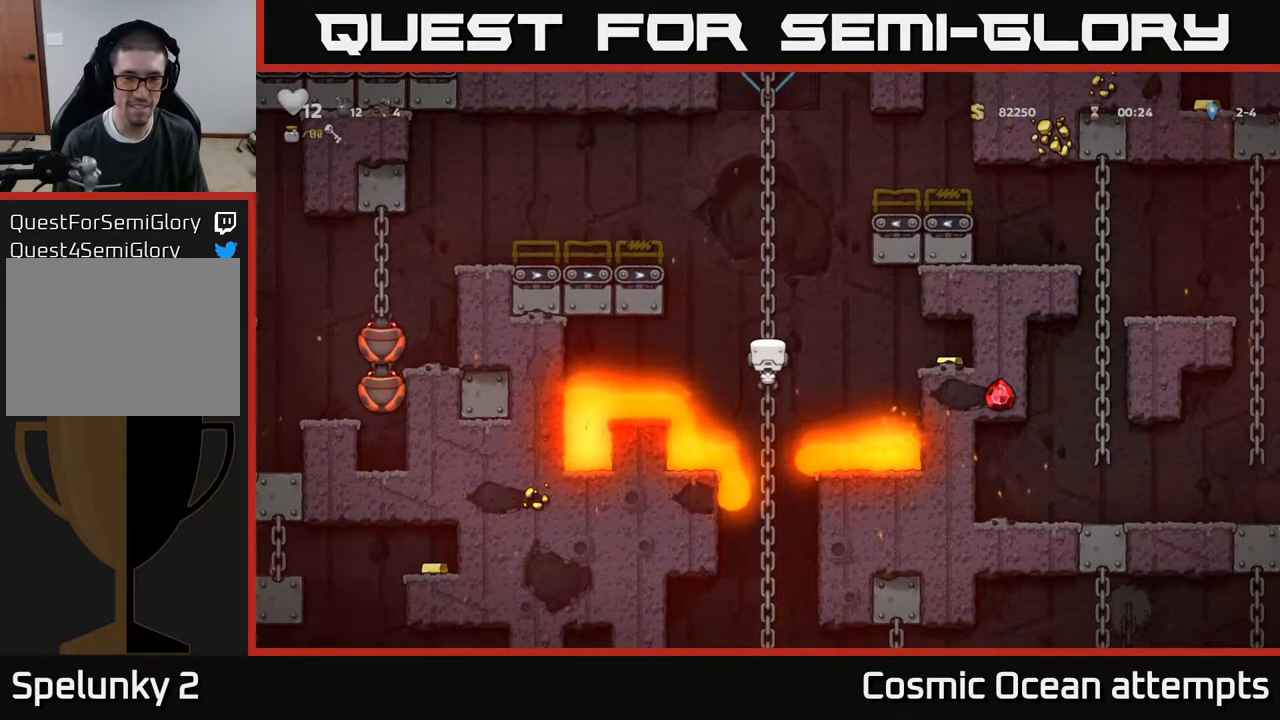
{"buttons": [], "right_stick": "center", "events": []}
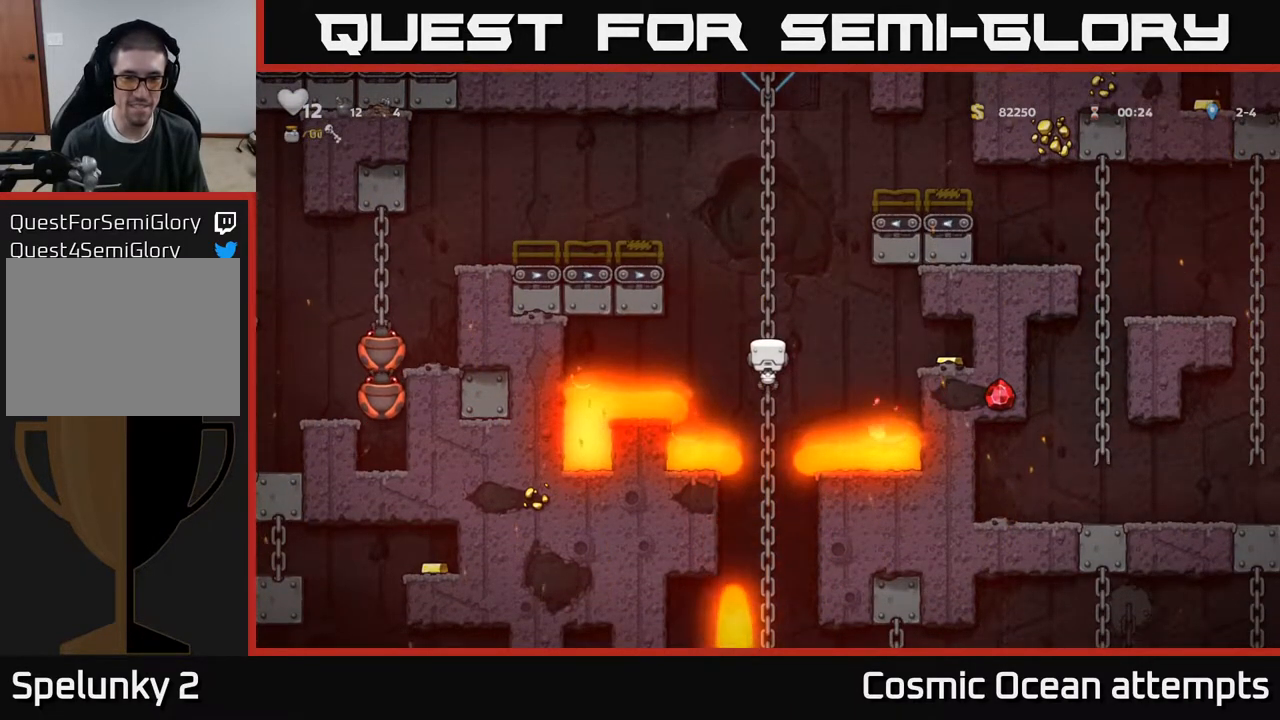
{"buttons": [], "right_stick": "center", "events": []}
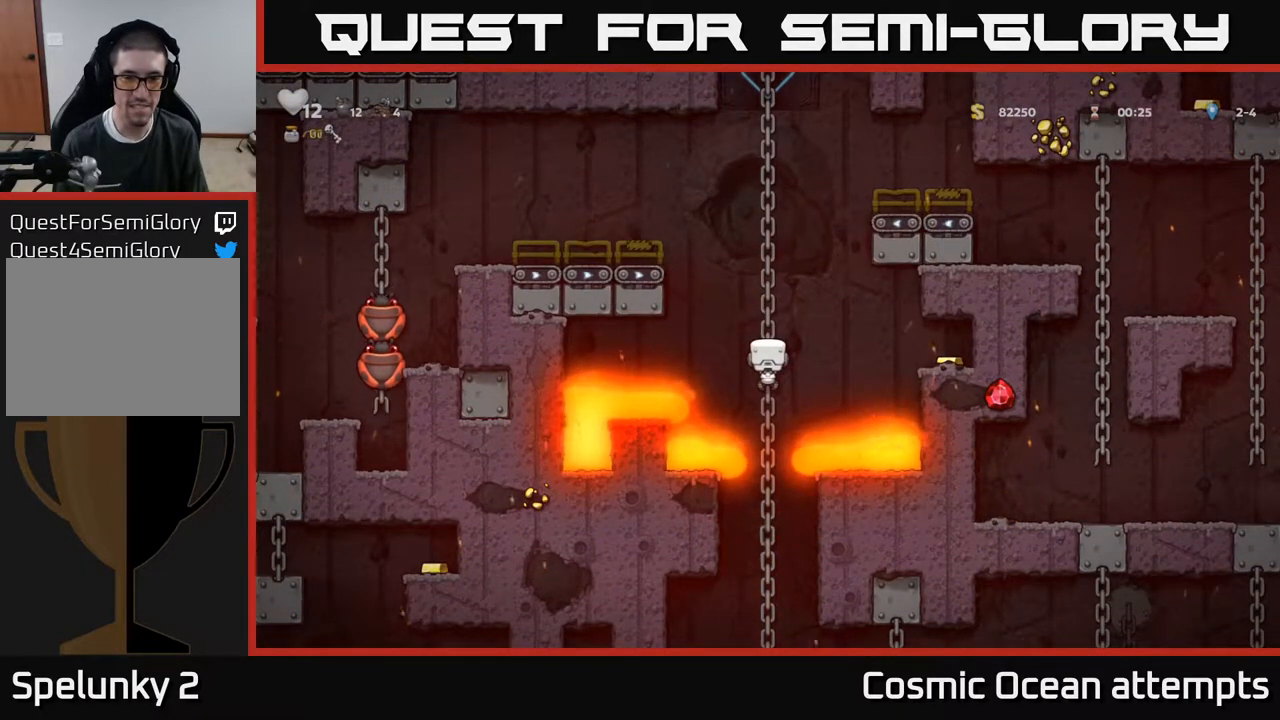
{"buttons": [], "right_stick": "center", "events": []}
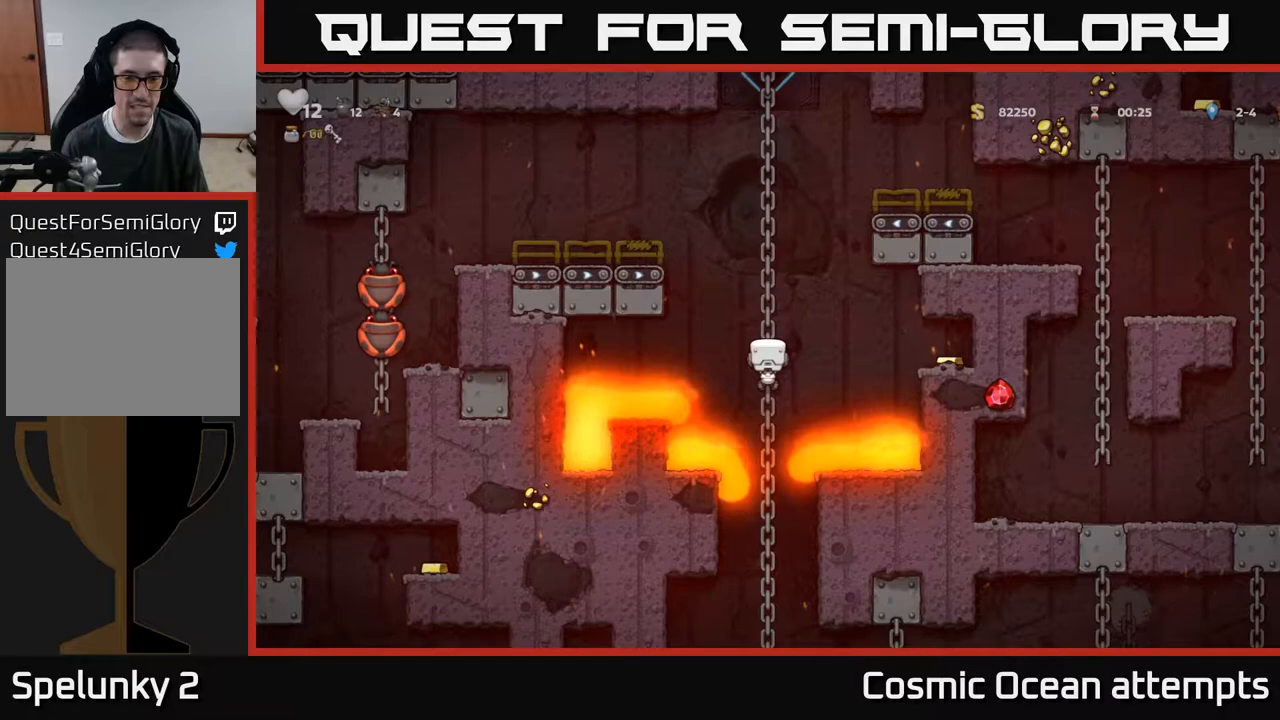
{"buttons": ["DPAD_DOWN"], "right_stick": "center", "events": [[483, "DPAD_DOWN", "down"]]}
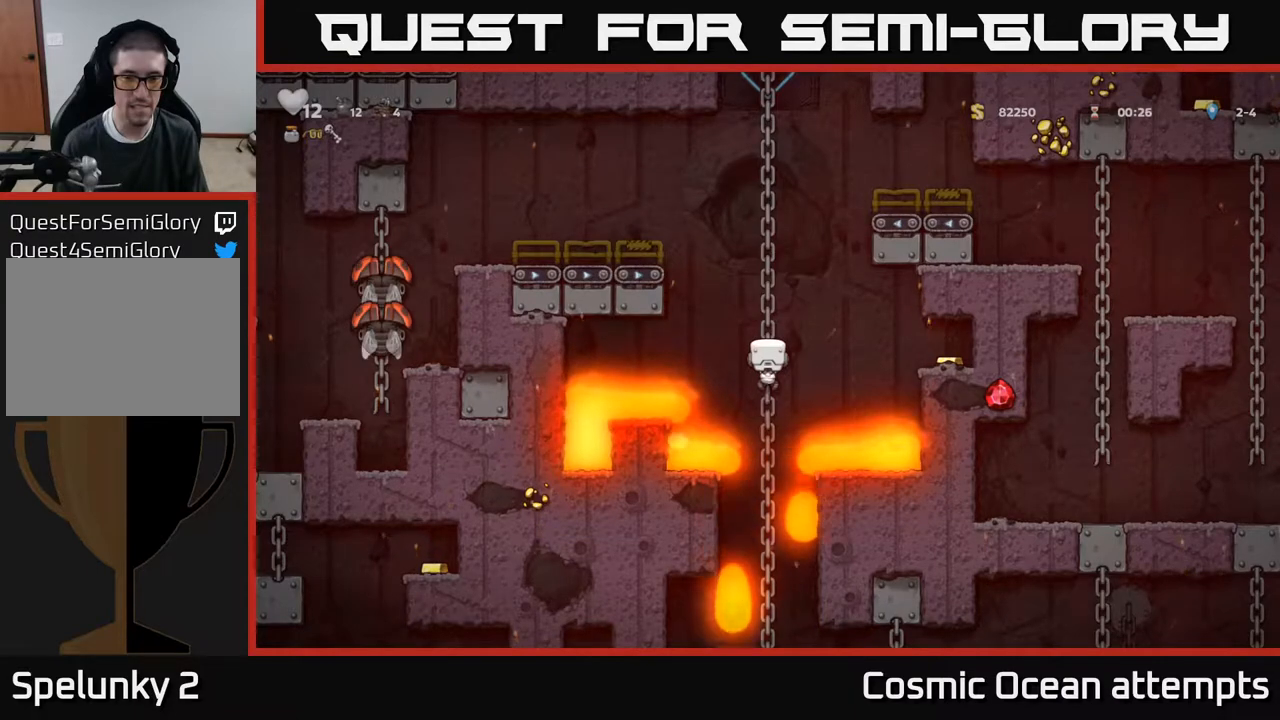
{"buttons": [], "right_stick": "center", "events": [[167, "DPAD_DOWN", "up"]]}
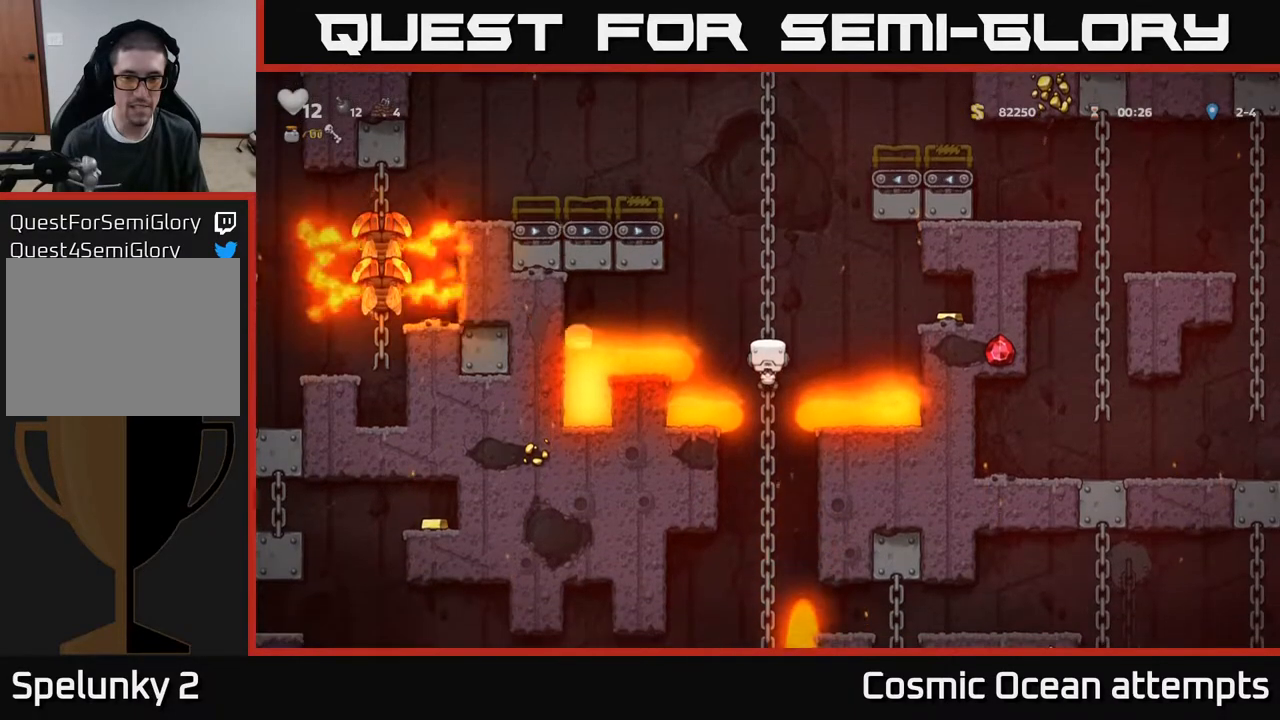
{"buttons": [], "right_stick": "center", "events": []}
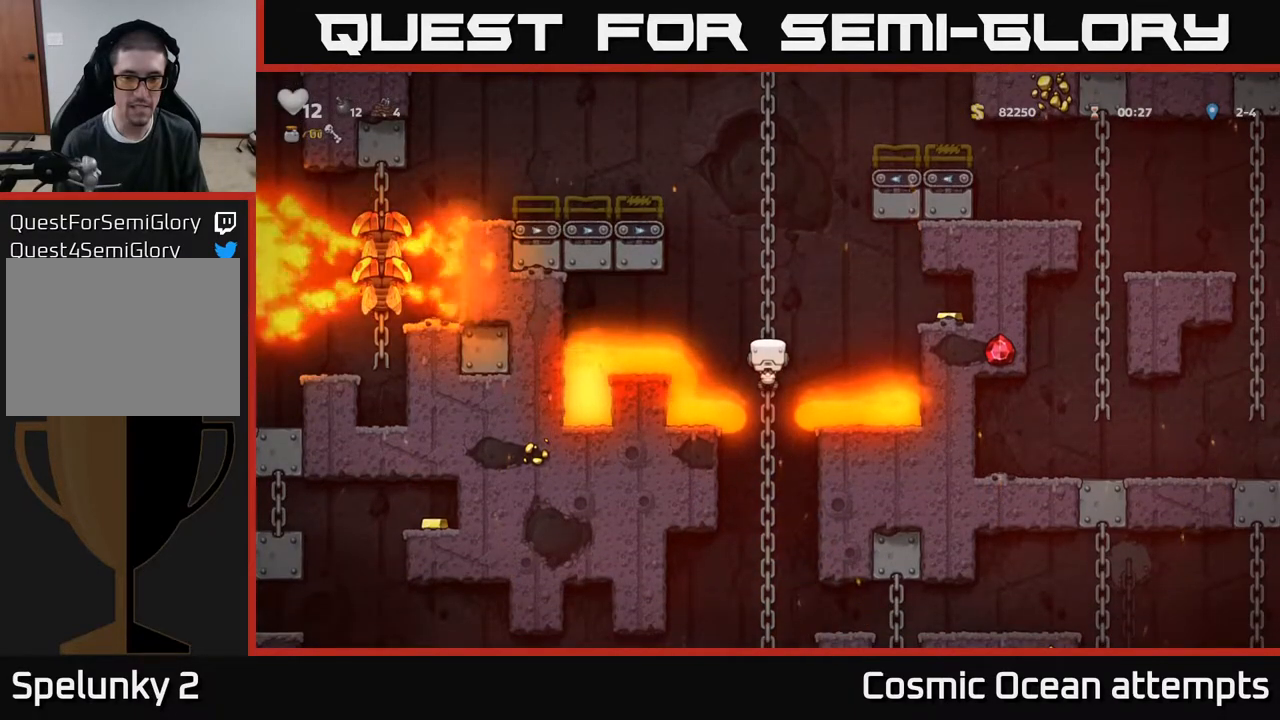
{"buttons": [], "right_stick": "center", "events": []}
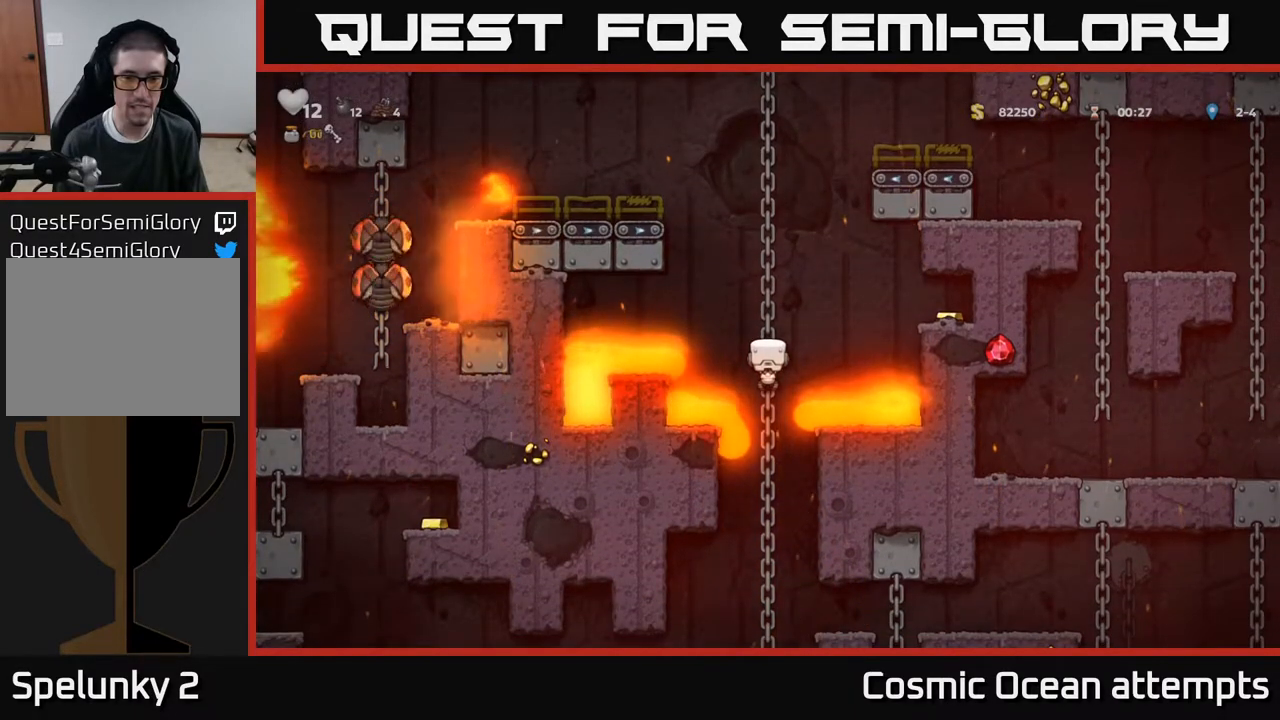
{"buttons": [], "right_stick": "center", "events": []}
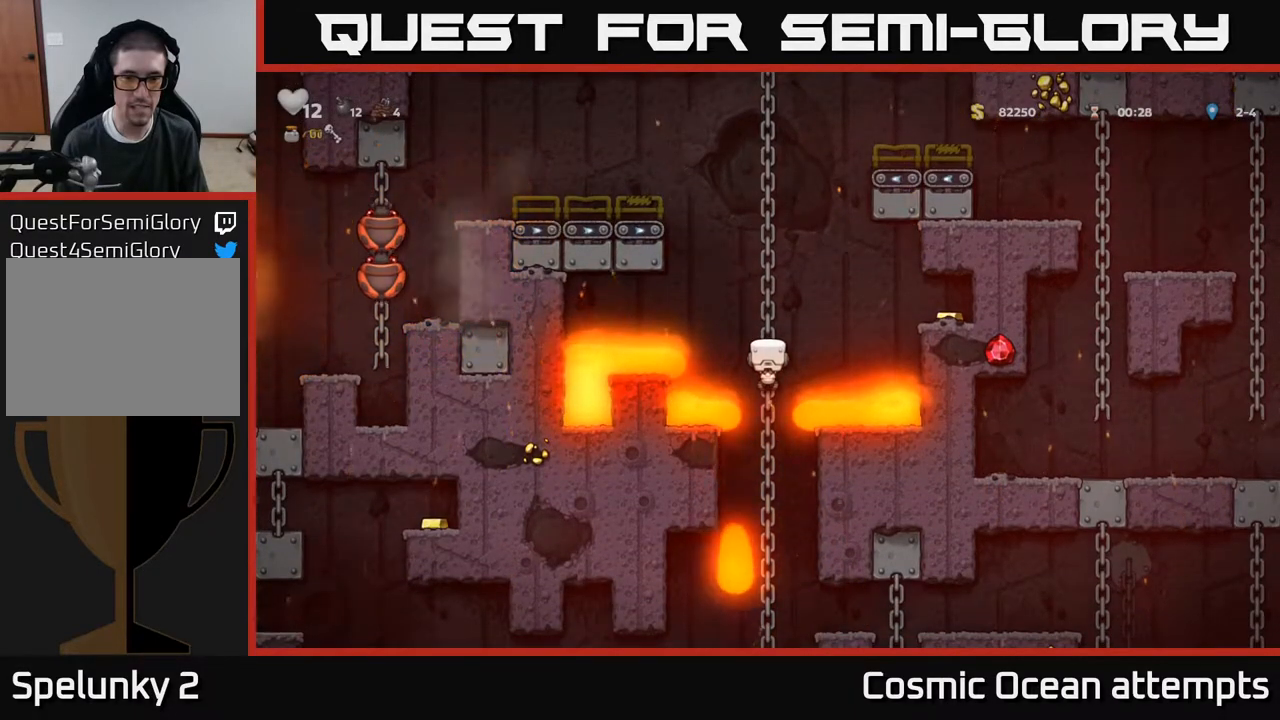
{"buttons": [], "right_stick": "center", "events": []}
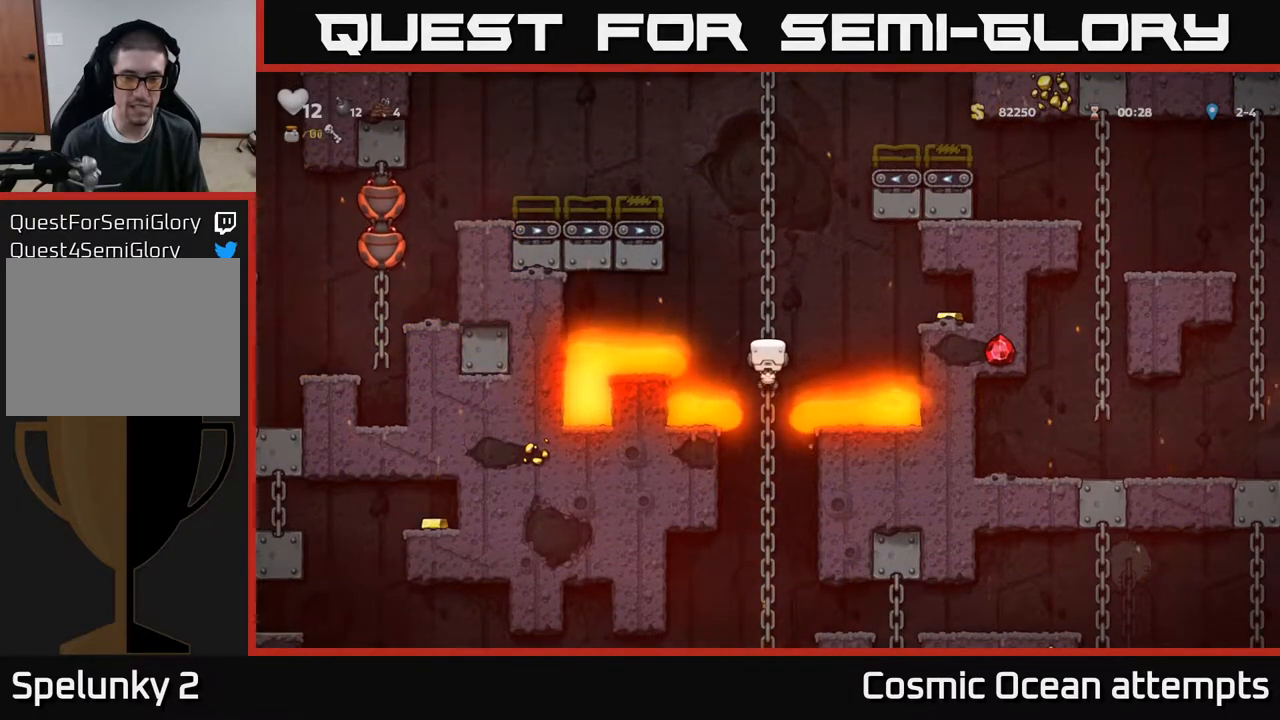
{"buttons": [], "right_stick": "center", "events": []}
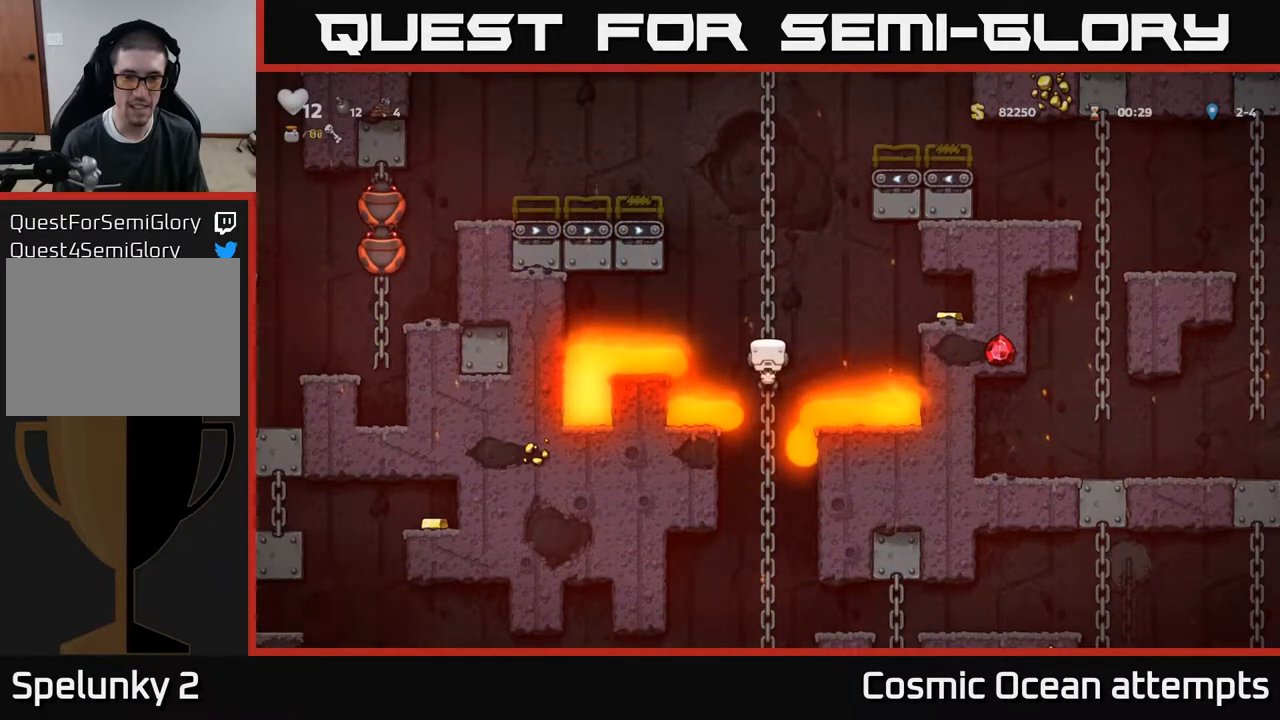
{"buttons": [], "right_stick": "center", "events": []}
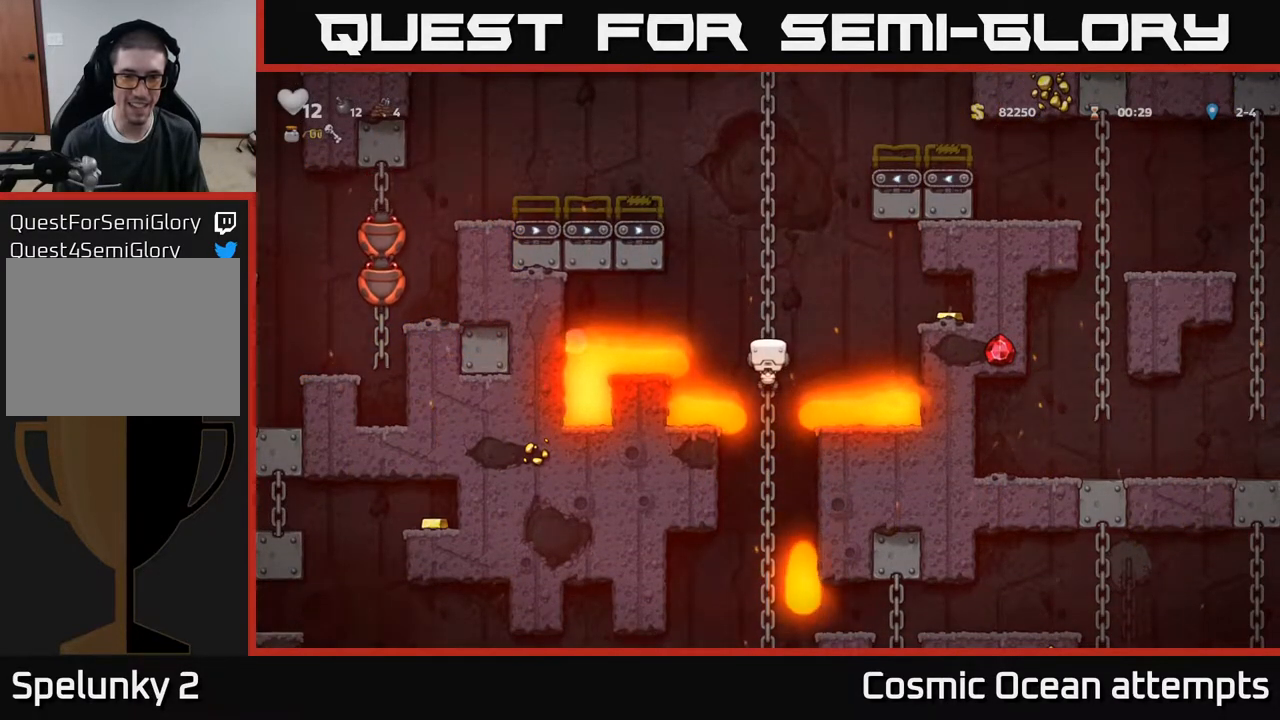
{"buttons": [], "right_stick": "center", "events": []}
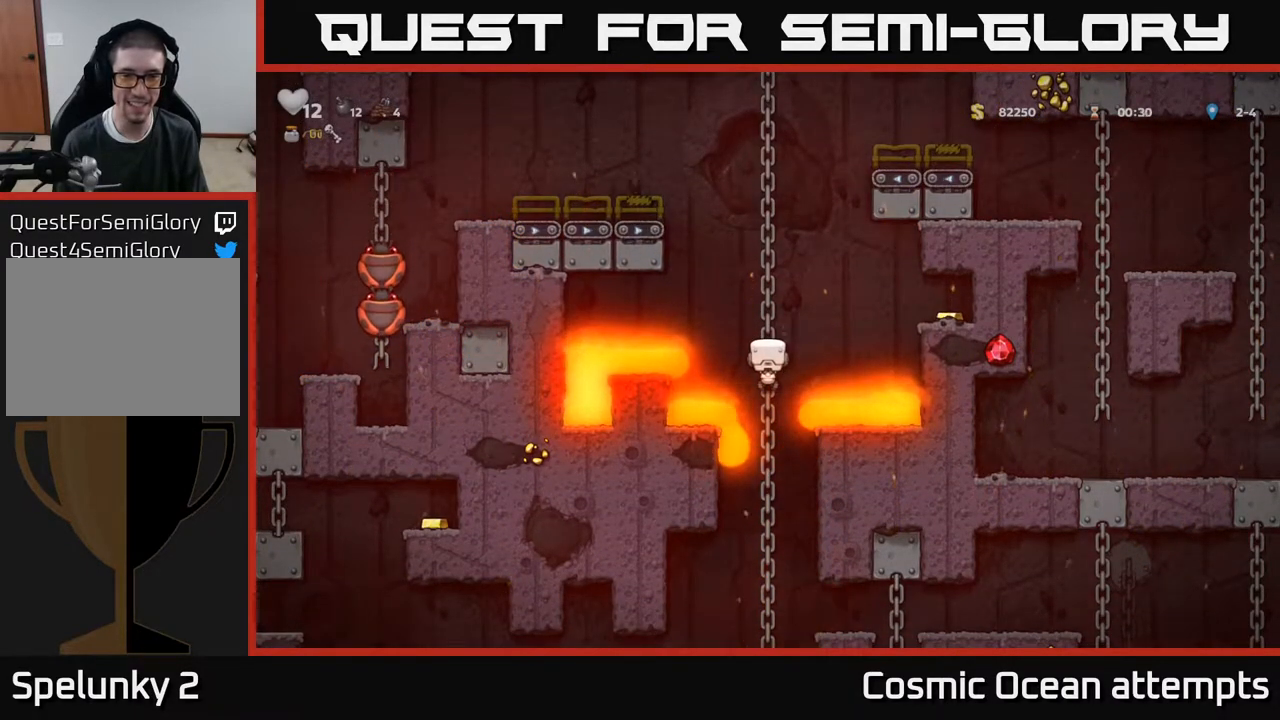
{"buttons": ["DPAD_DOWN"], "right_stick": "center", "events": [[133, "DPAD_DOWN", "down"]]}
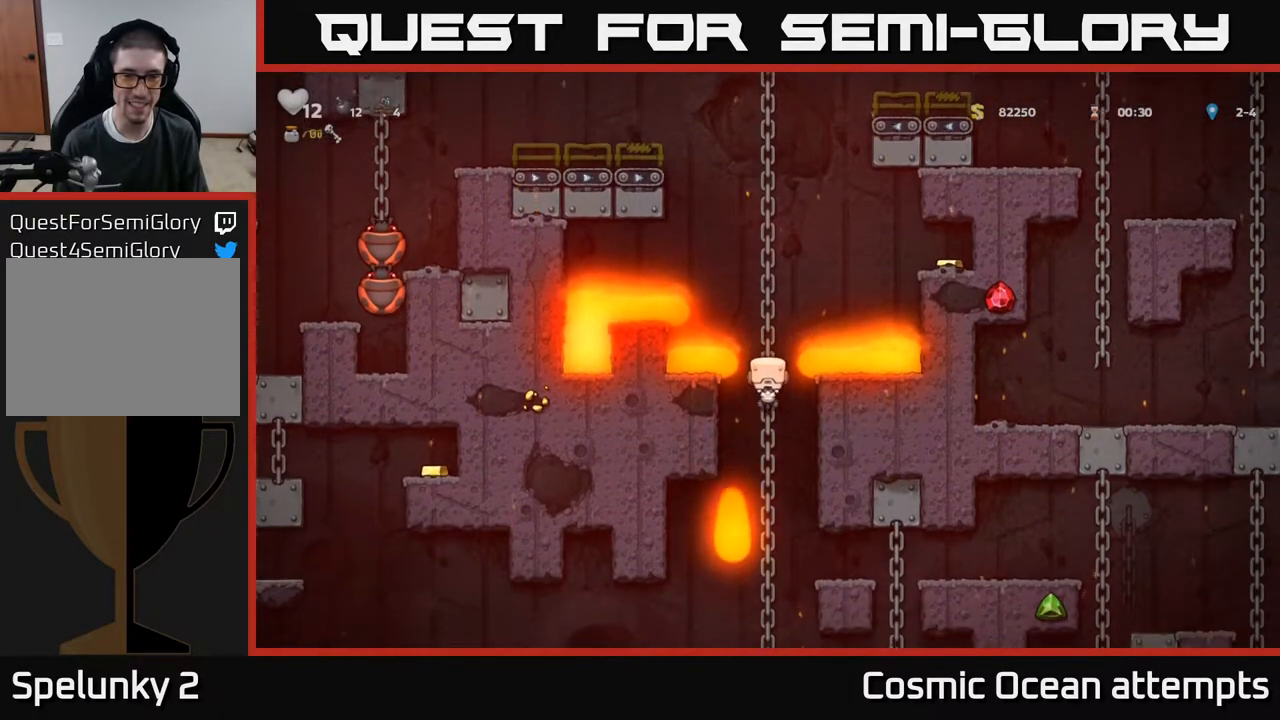
{"buttons": ["DPAD_DOWN"], "right_stick": "center", "events": []}
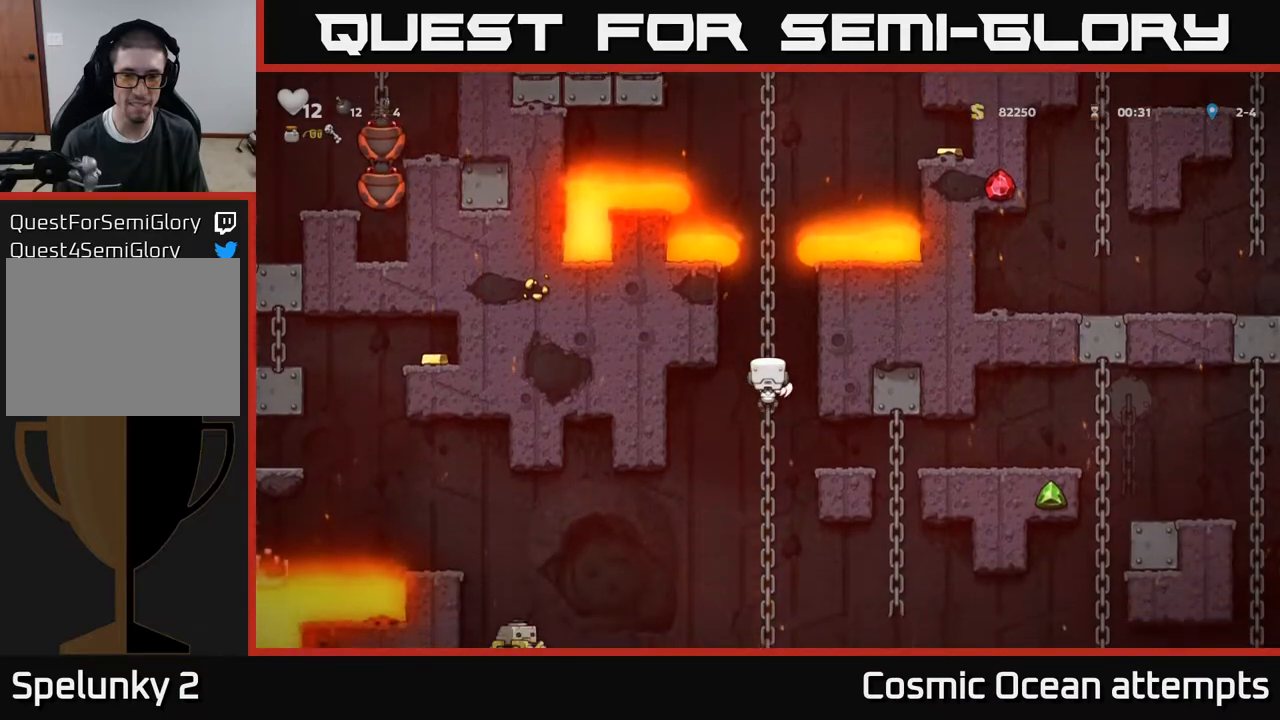
{"buttons": ["DPAD_DOWN"], "right_stick": "center", "events": []}
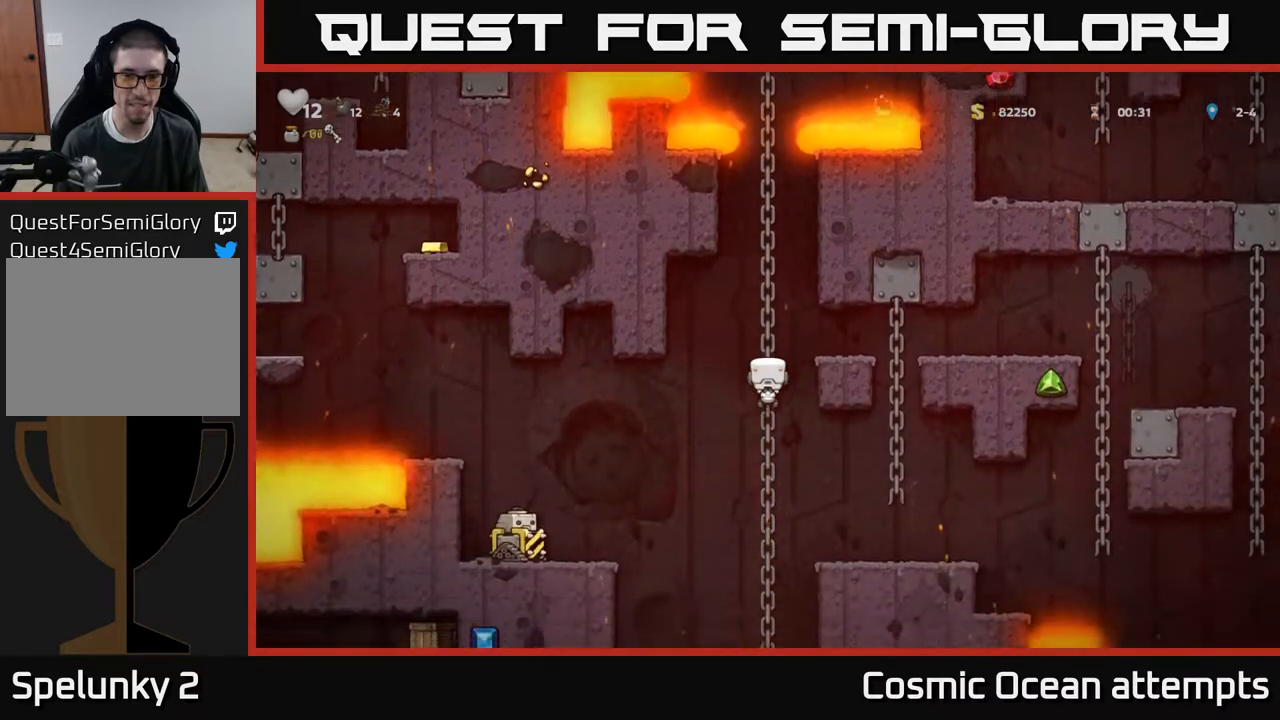
{"buttons": ["DPAD_DOWN"], "right_stick": "center", "events": []}
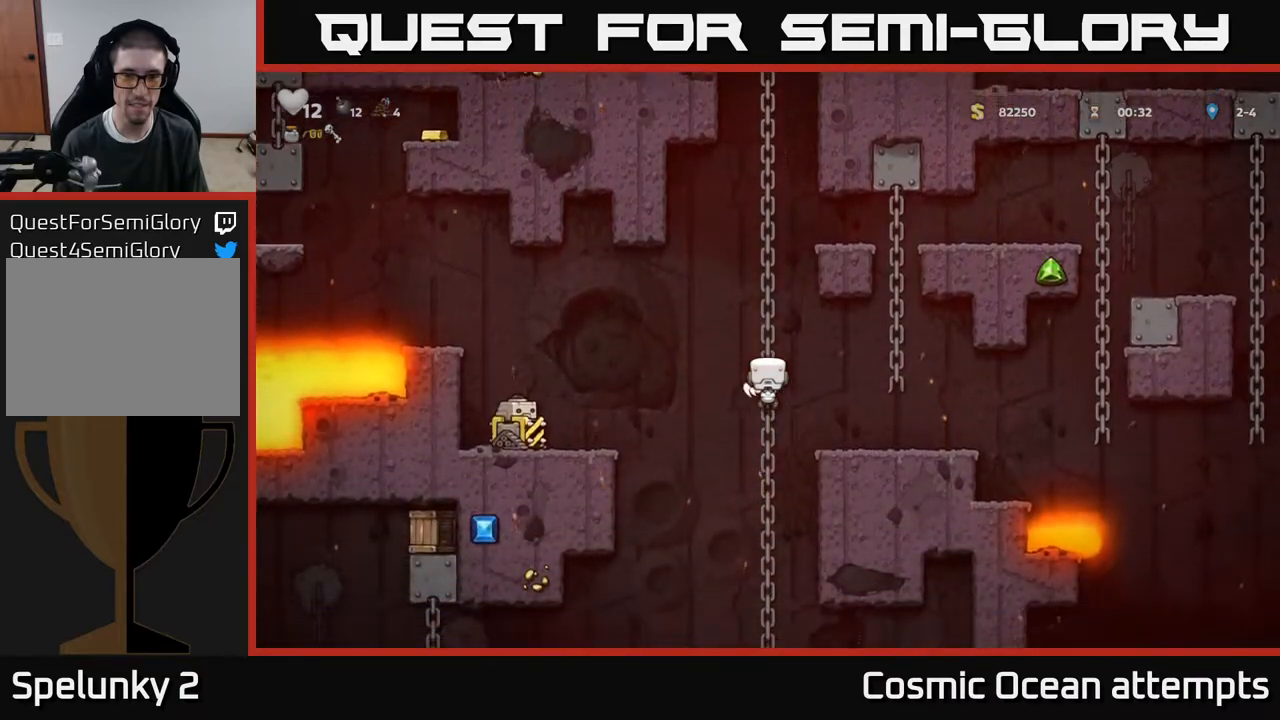
{"buttons": [], "right_stick": "center", "events": [[317, "A", "down"], [417, "A", "up"], [500, "DPAD_DOWN", "up"]]}